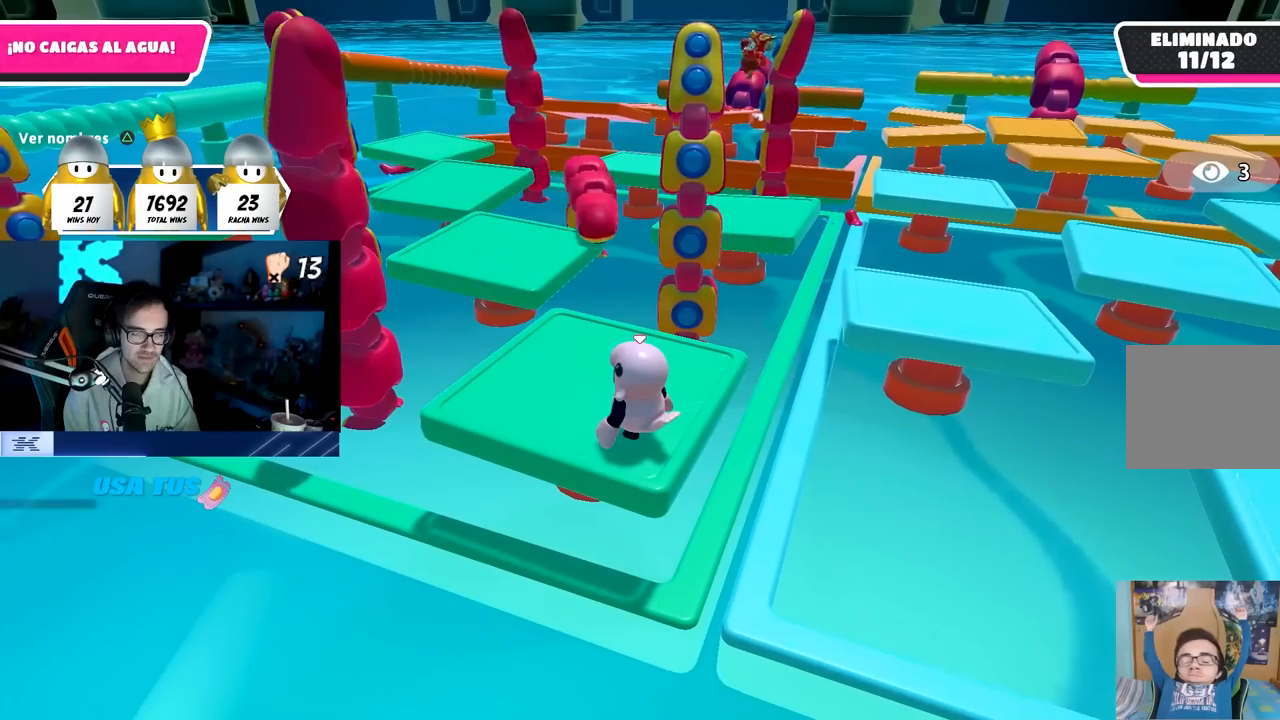
Gameplay with a controller (PlayStation layout); each line is a JSON object with the inputs held at the frame after it. "events" lists button and stick changes between this image and that frame as [ms after this image, input, new state], when the widget could be followed in between.
{"buttons": [], "left_stick": "center", "right_stick": "center", "events": []}
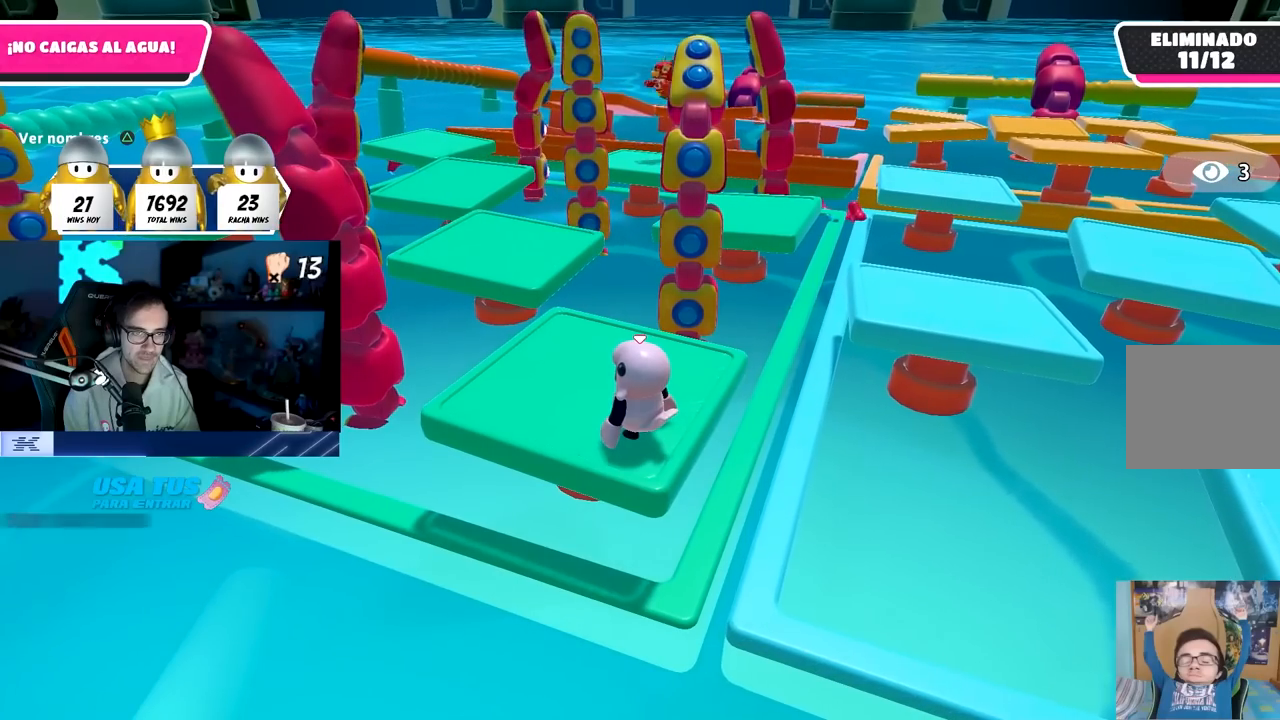
{"buttons": [], "left_stick": "center", "right_stick": "down", "events": [[483, "right_stick", "down"]]}
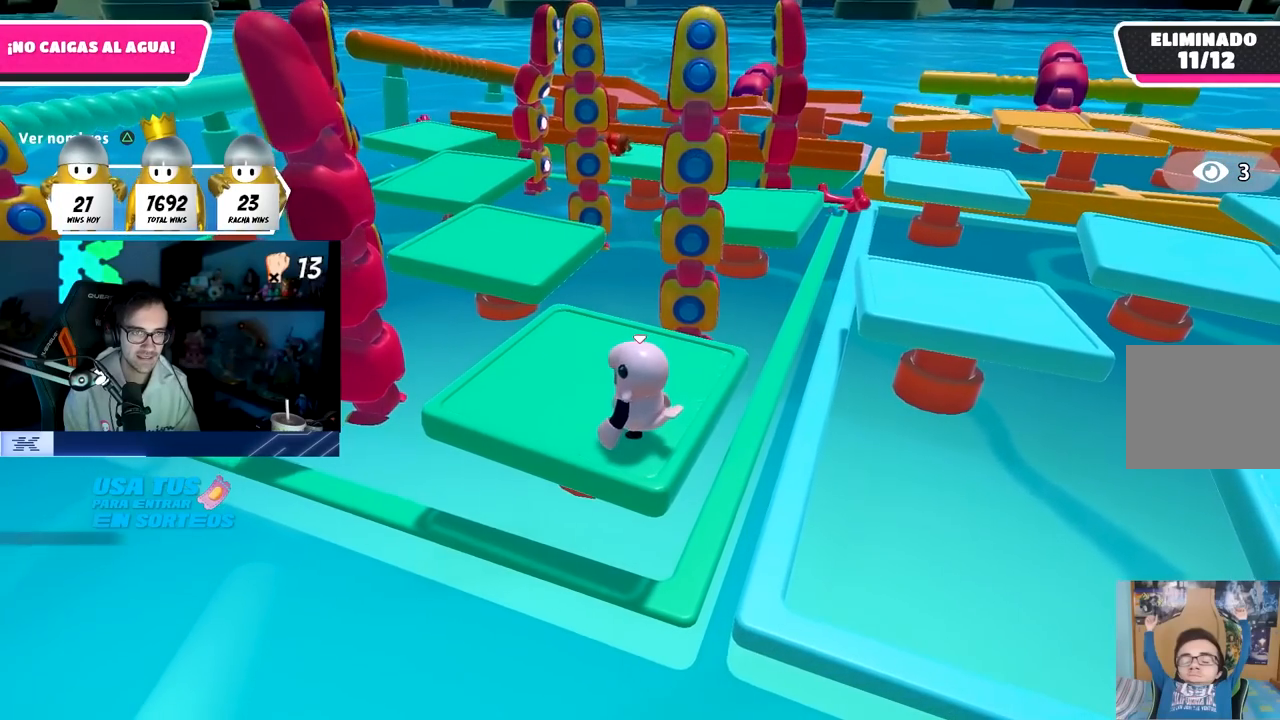
{"buttons": [], "left_stick": "center", "right_stick": "center", "events": [[117, "right_stick", "center"]]}
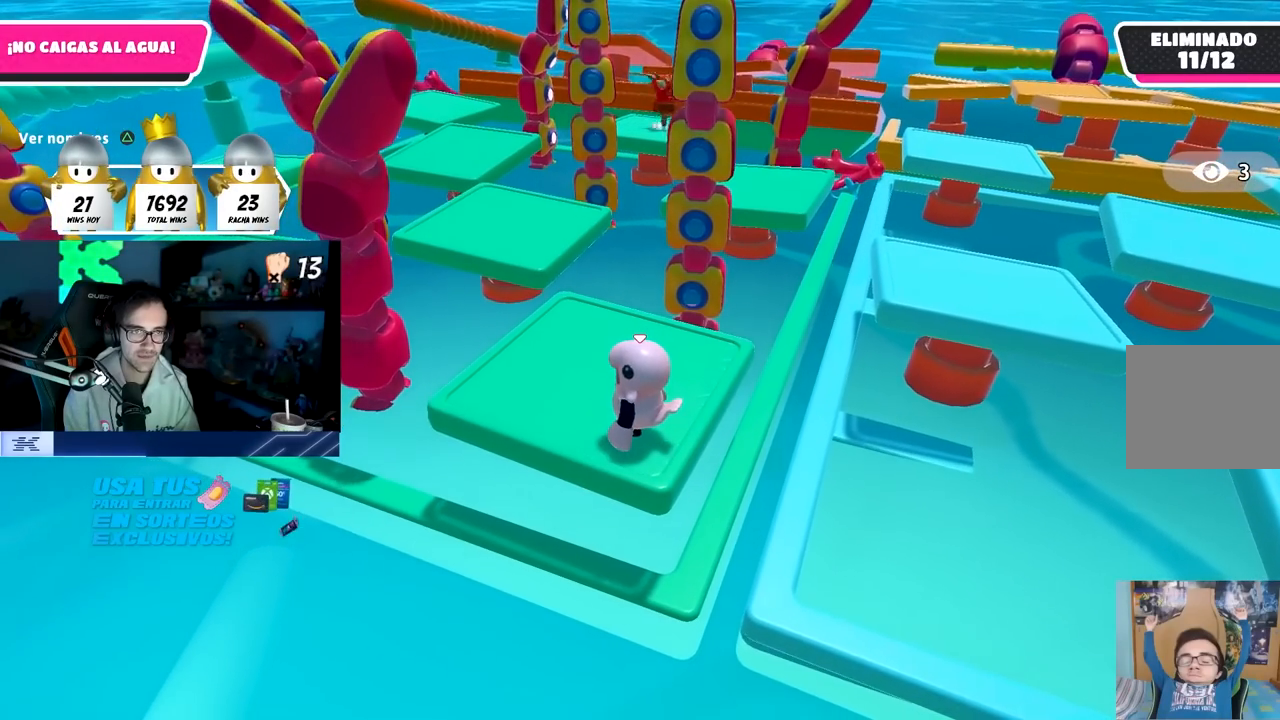
{"buttons": [], "left_stick": "center", "right_stick": "center", "events": []}
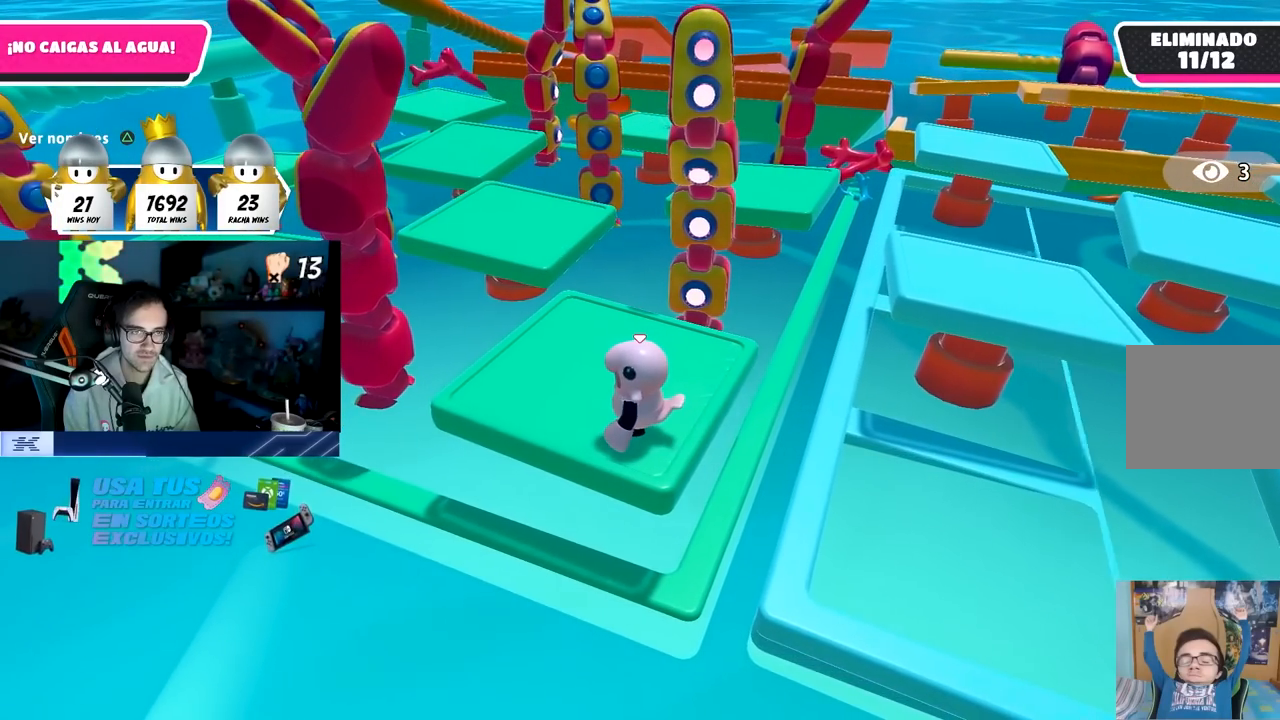
{"buttons": [], "left_stick": "center", "right_stick": "center", "events": []}
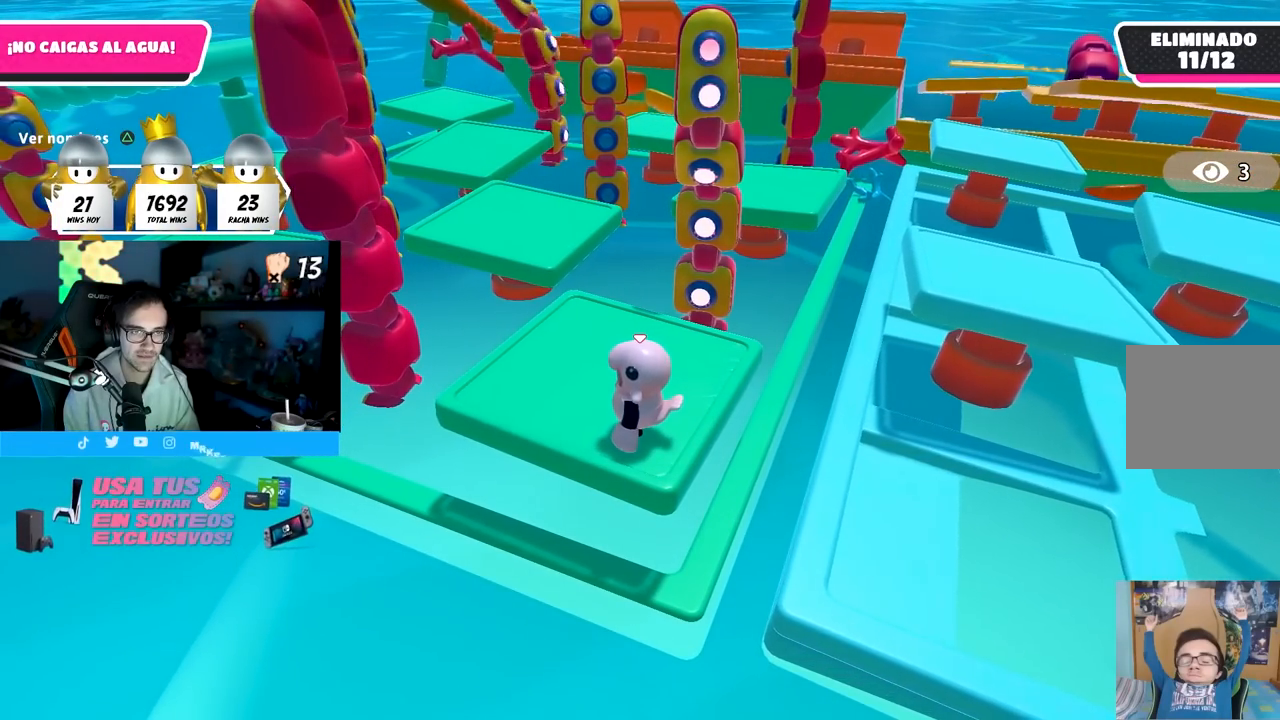
{"buttons": [], "left_stick": "center", "right_stick": "center", "events": []}
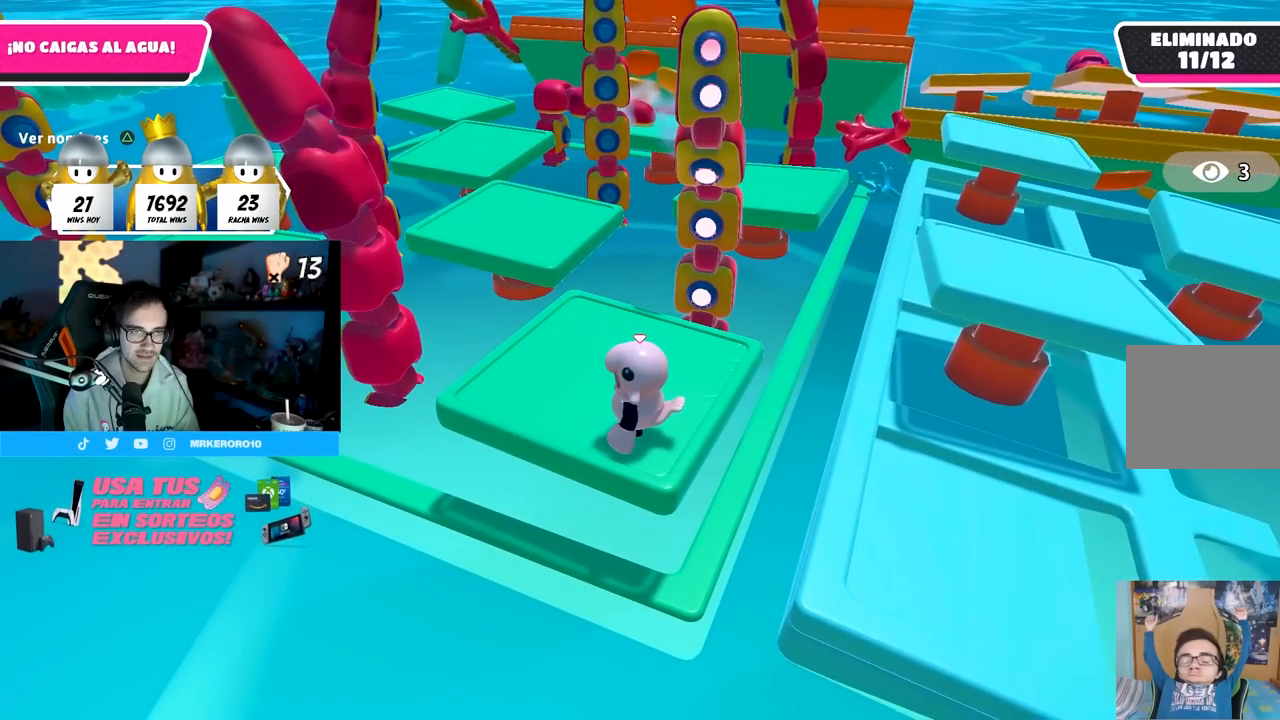
{"buttons": [], "left_stick": "center", "right_stick": "center", "events": []}
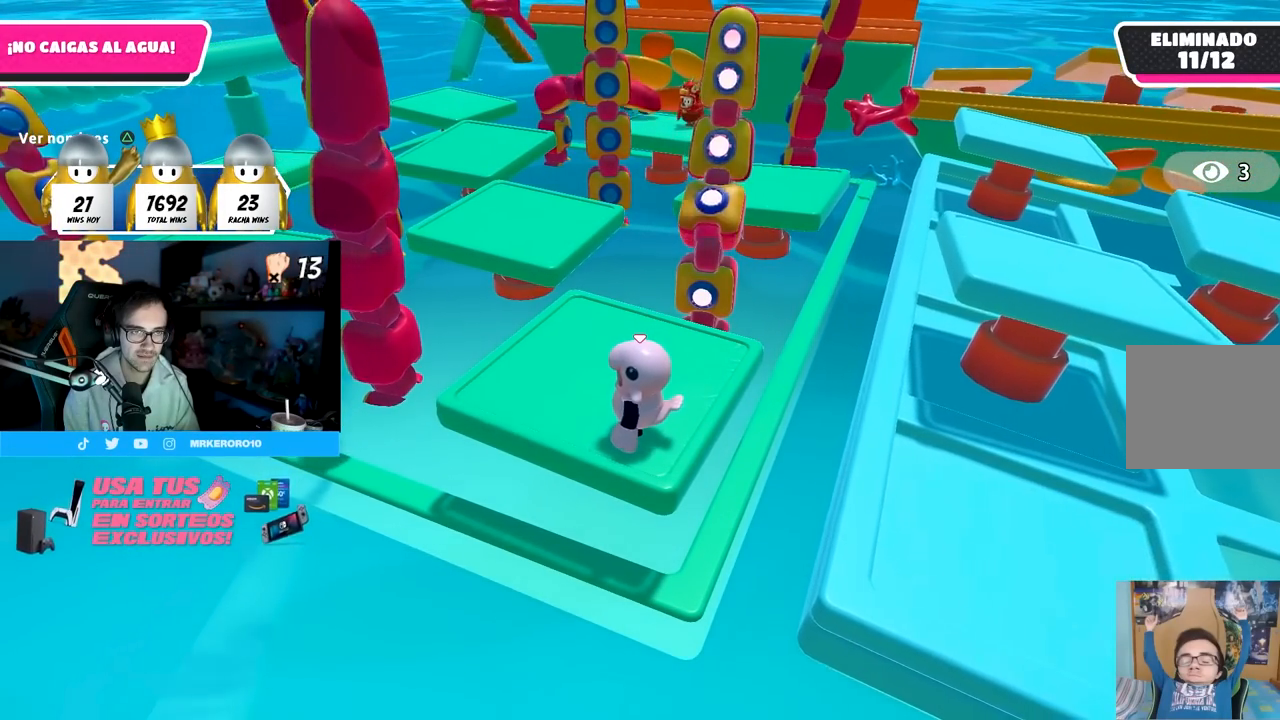
{"buttons": [], "left_stick": "center", "right_stick": "up", "events": [[33, "CROSS", "down"], [250, "CROSS", "up"], [450, "right_stick", "up"]]}
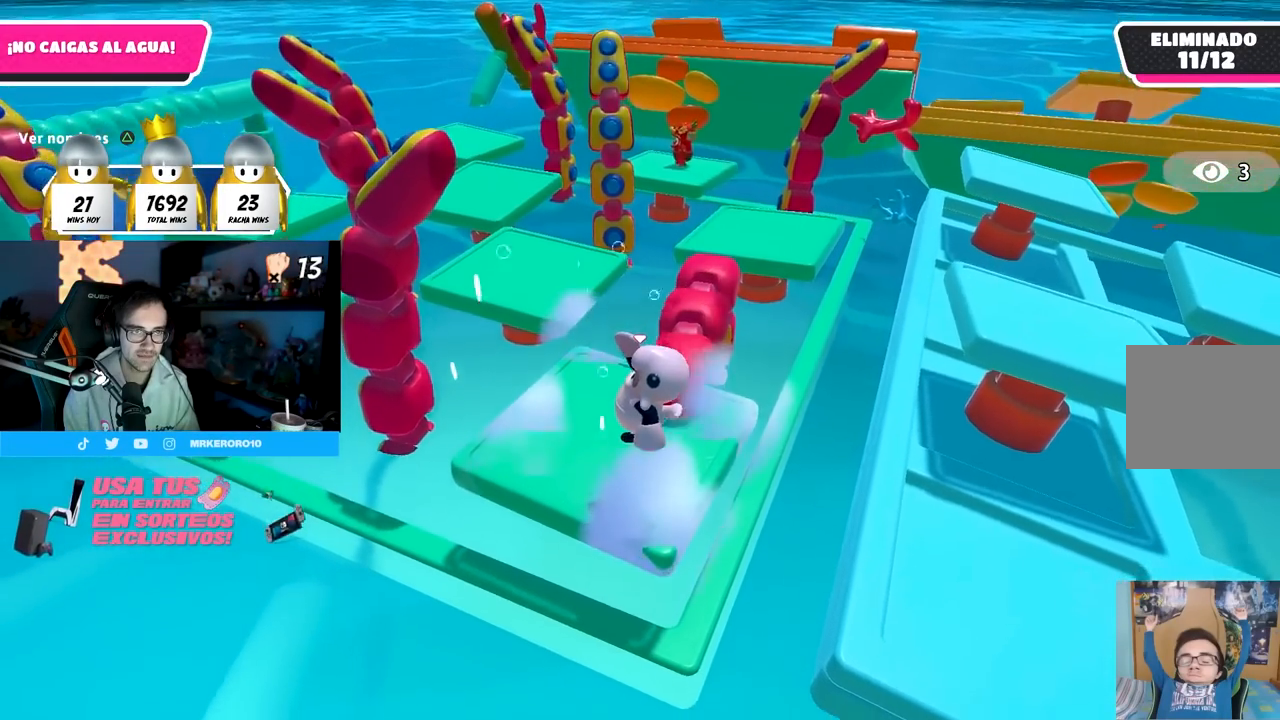
{"buttons": [], "left_stick": "center", "right_stick": "center", "events": [[50, "right_stick", "center"], [167, "TRIANGLE", "down"], [350, "TRIANGLE", "up"]]}
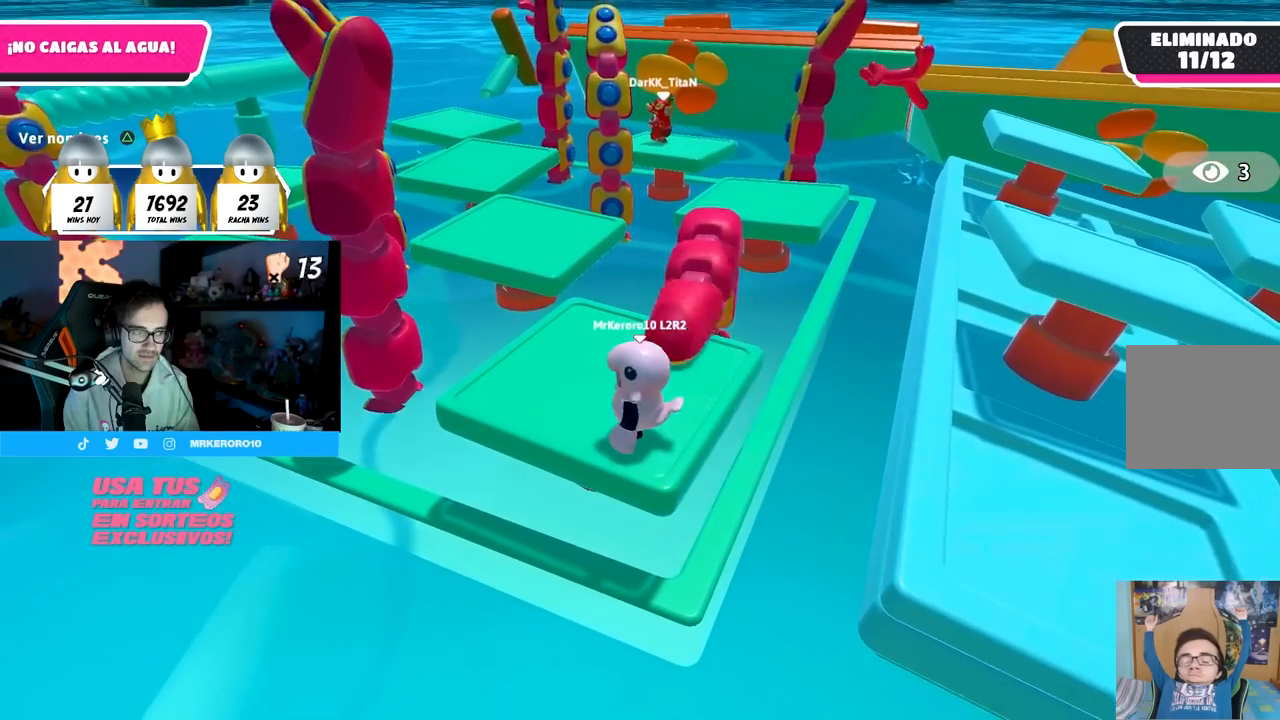
{"buttons": [], "left_stick": "center", "right_stick": "center", "events": []}
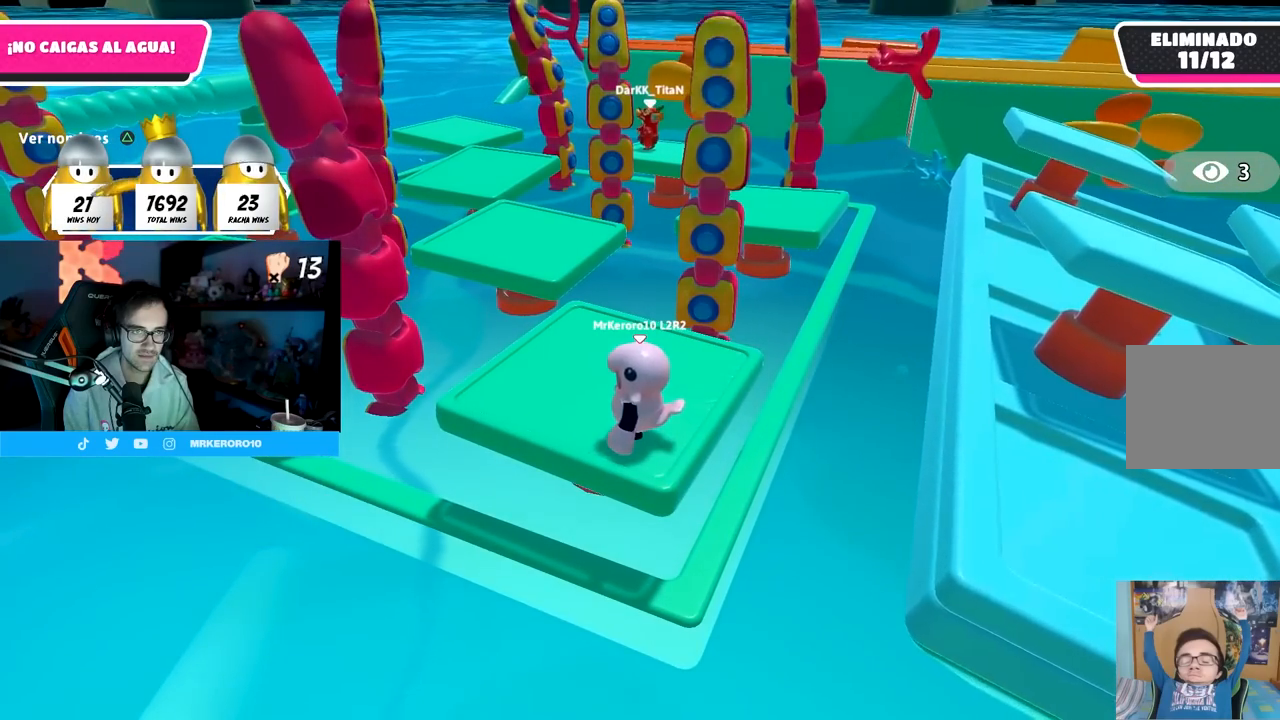
{"buttons": [], "left_stick": "center", "right_stick": "center", "events": []}
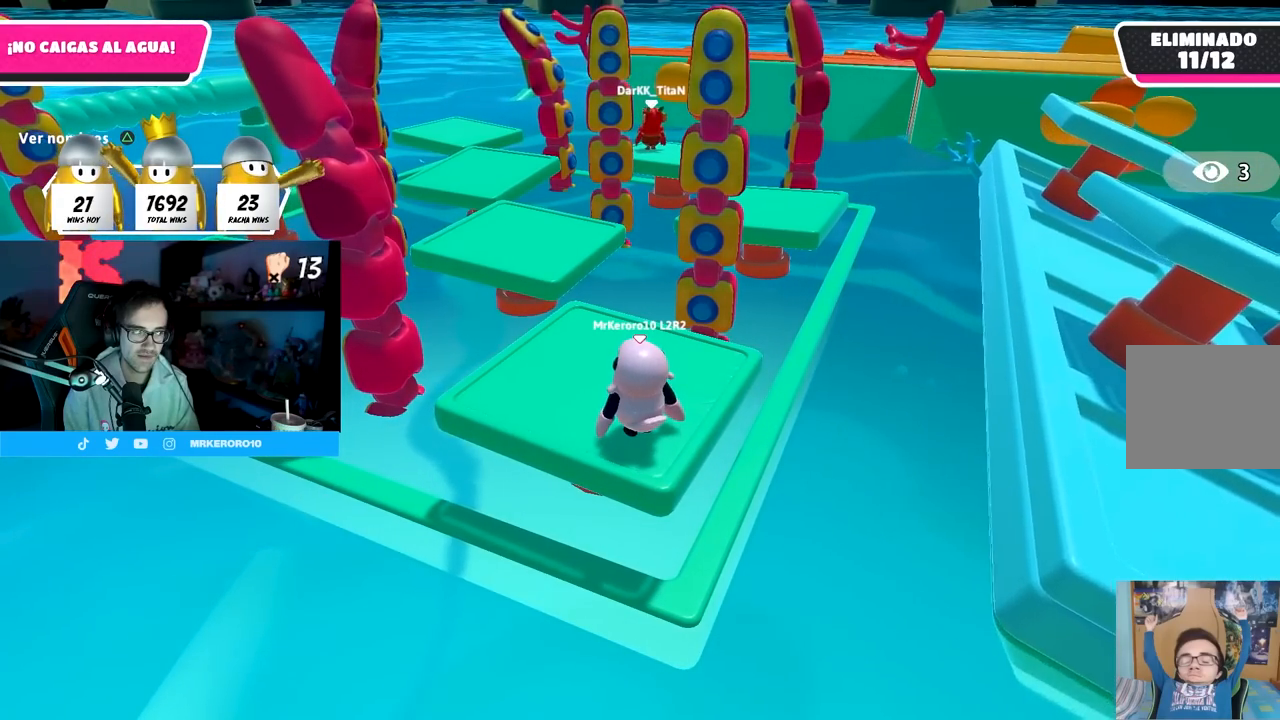
{"buttons": [], "left_stick": "center", "right_stick": "center", "events": [[400, "R1", "down"], [450, "R1", "up"]]}
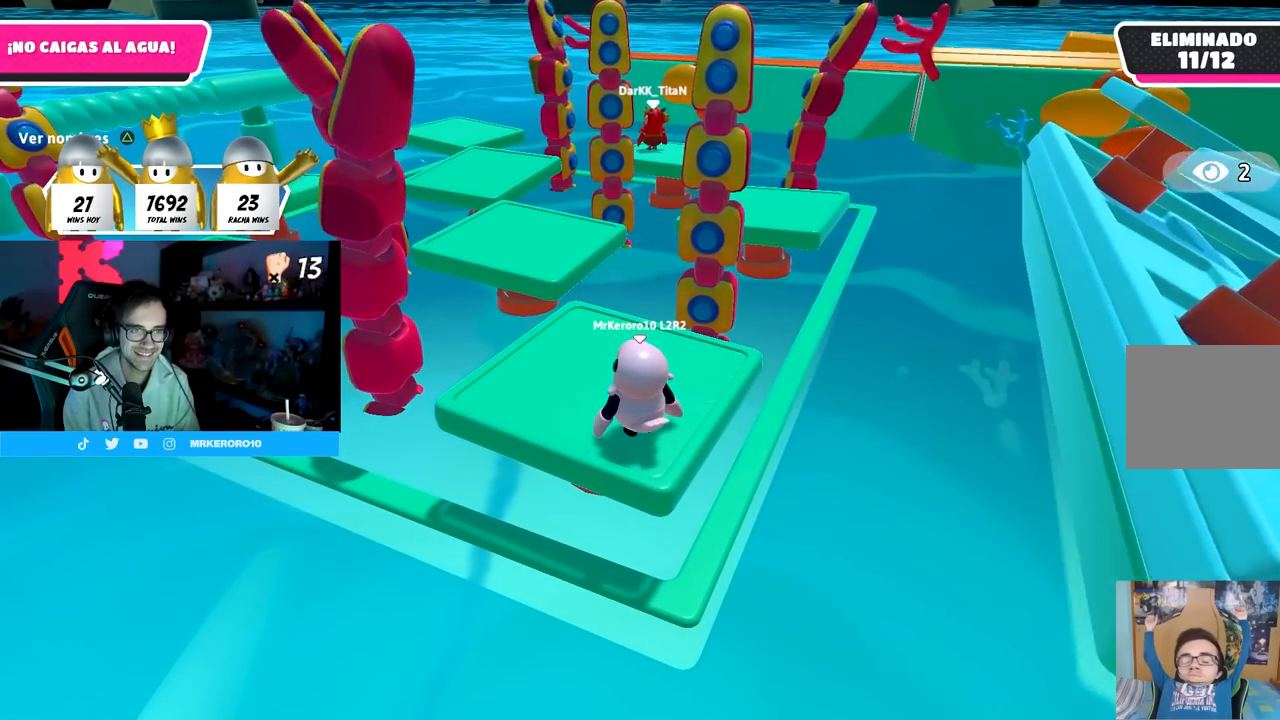
{"buttons": [], "left_stick": "center", "right_stick": "center", "events": []}
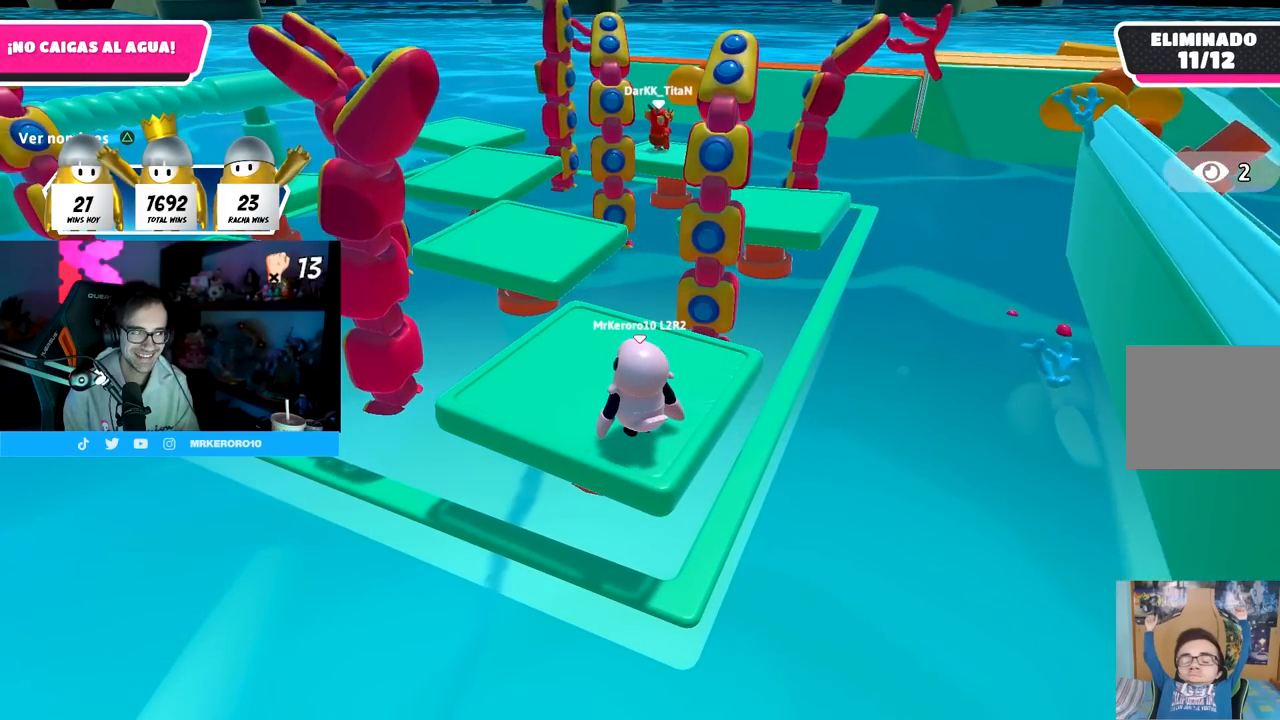
{"buttons": [], "left_stick": "center", "right_stick": "center", "events": []}
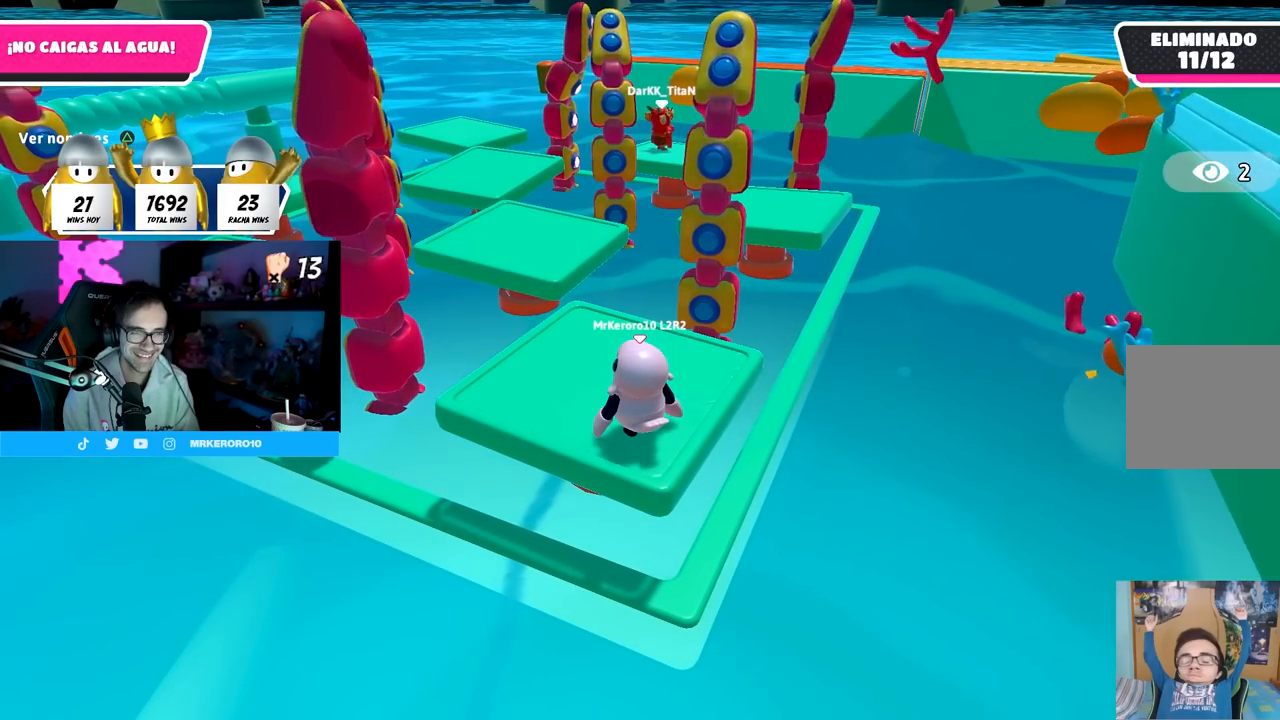
{"buttons": [], "left_stick": "center", "right_stick": "center", "events": []}
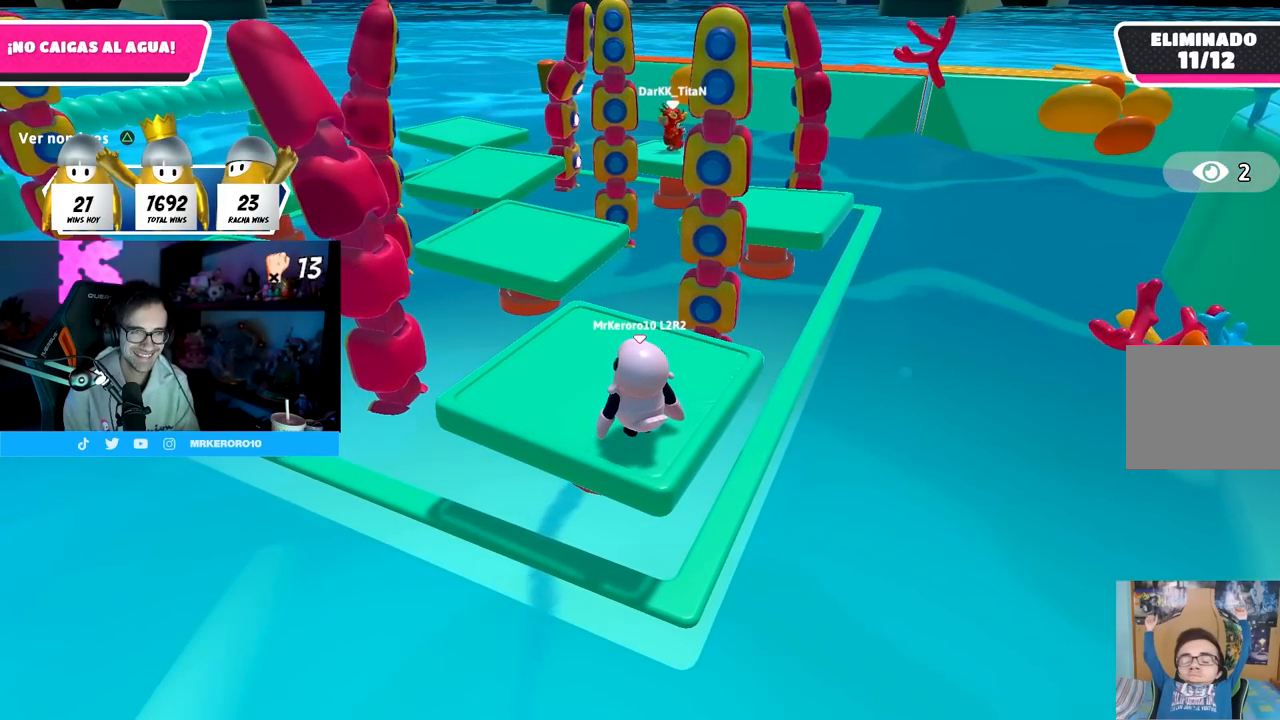
{"buttons": [], "left_stick": "center", "right_stick": "center", "events": [[233, "right_stick", "down-right"], [367, "right_stick", "center"]]}
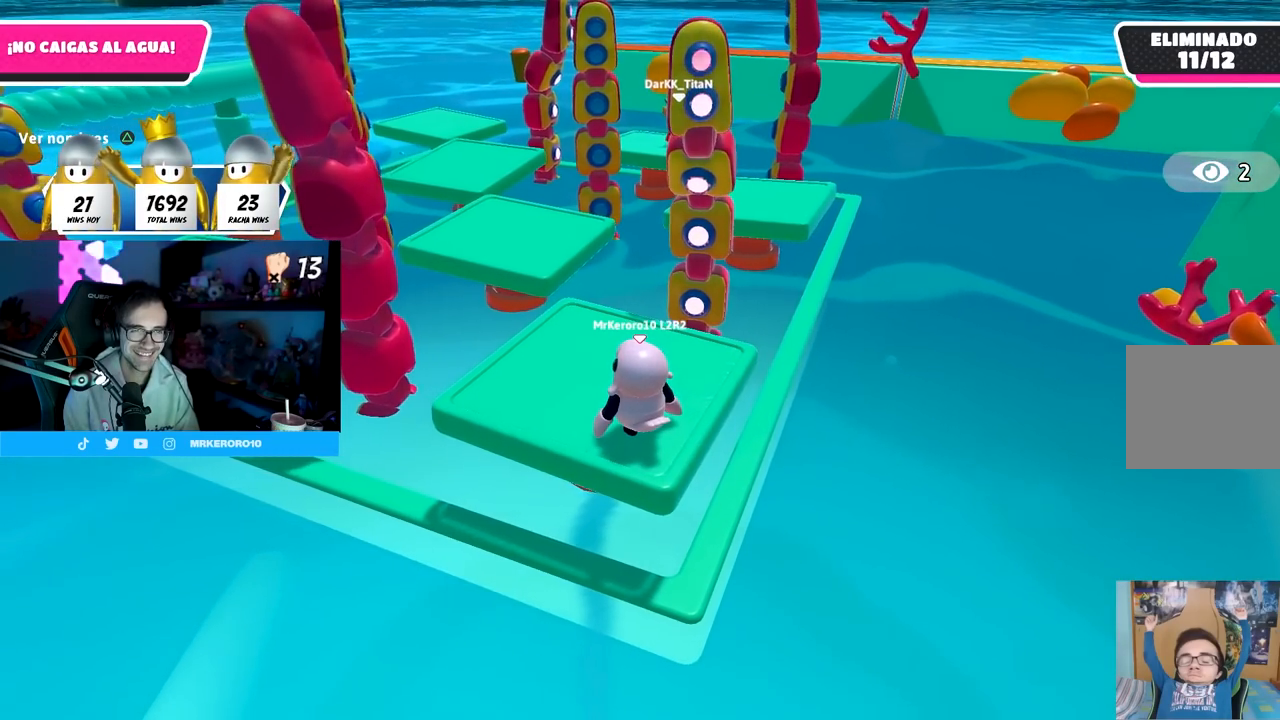
{"buttons": [], "left_stick": "center", "right_stick": "center", "events": []}
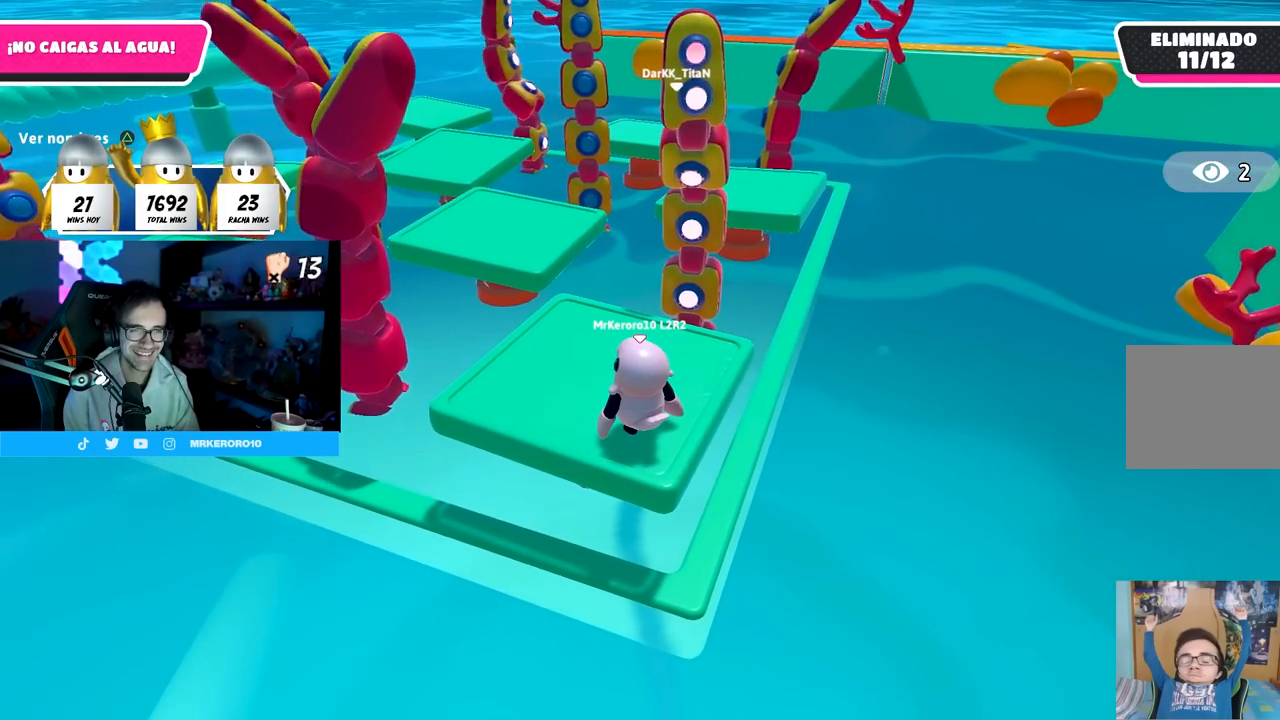
{"buttons": [], "left_stick": "center", "right_stick": "center", "events": []}
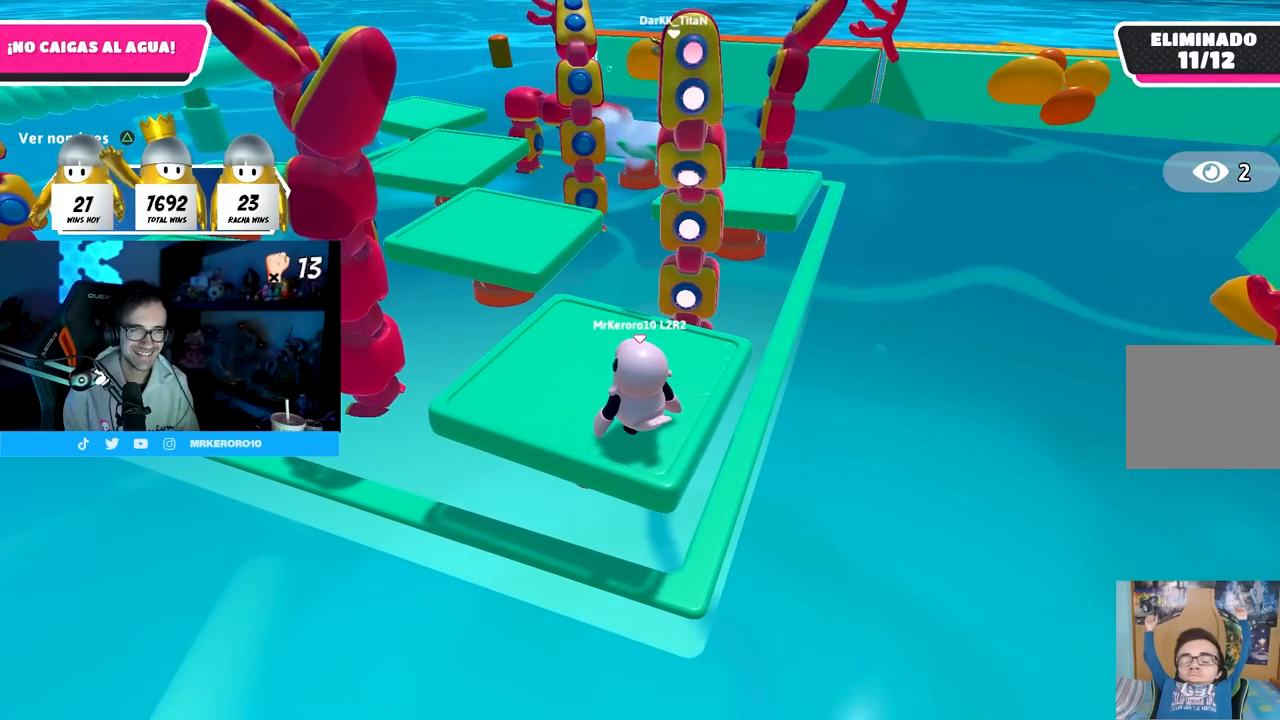
{"buttons": [], "left_stick": "center", "right_stick": "center", "events": []}
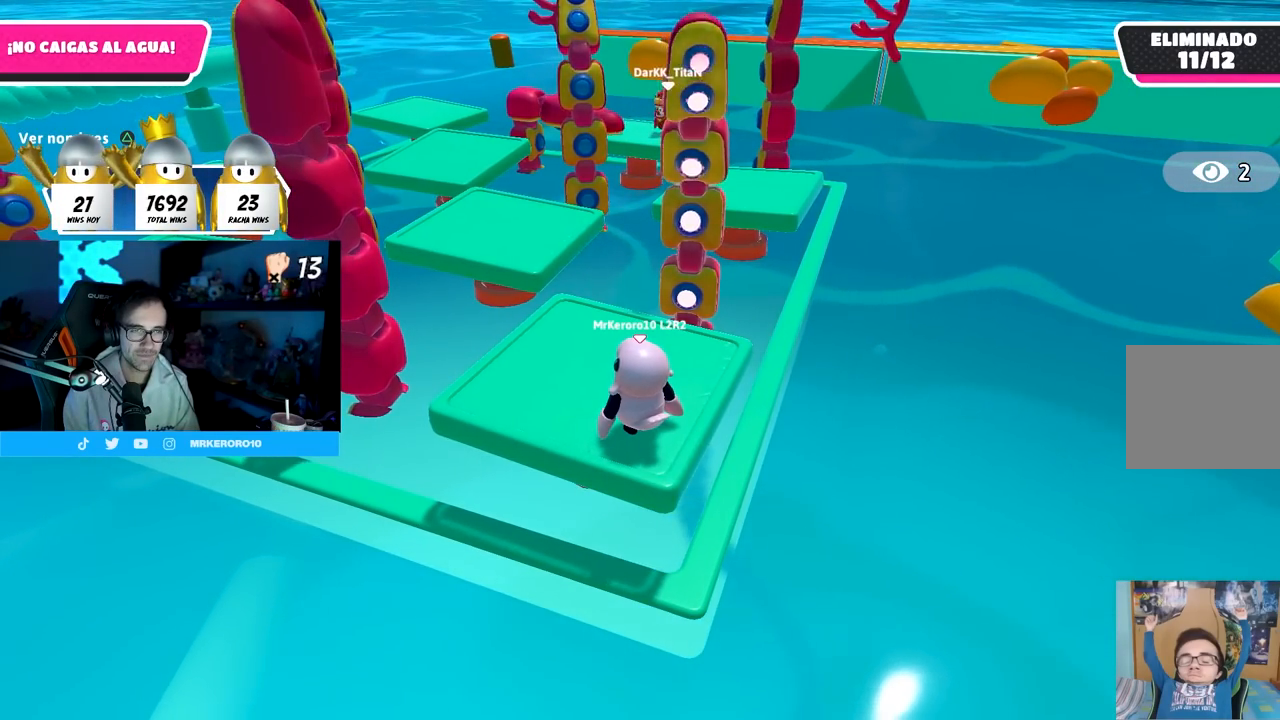
{"buttons": [], "left_stick": "center", "right_stick": "center", "events": [[150, "CROSS", "down"], [417, "CROSS", "up"]]}
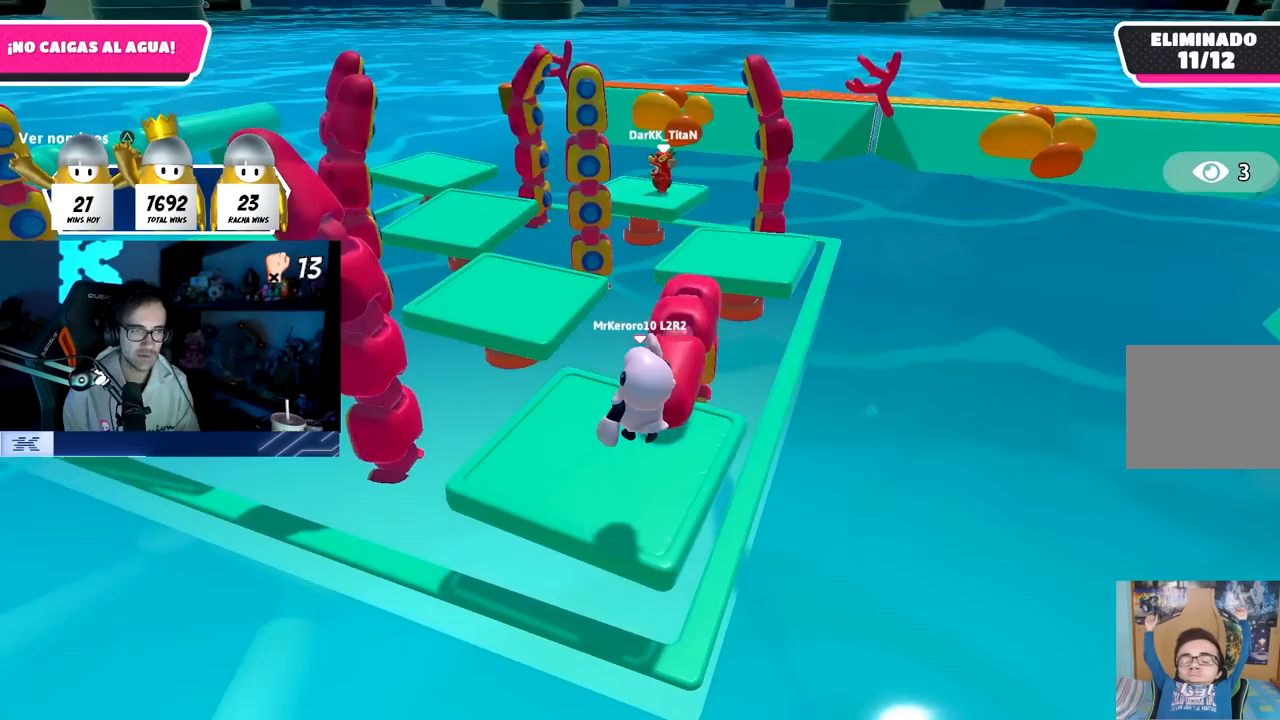
{"buttons": [], "left_stick": "center", "right_stick": "center", "events": [[117, "right_stick", "up-left"], [317, "right_stick", "center"]]}
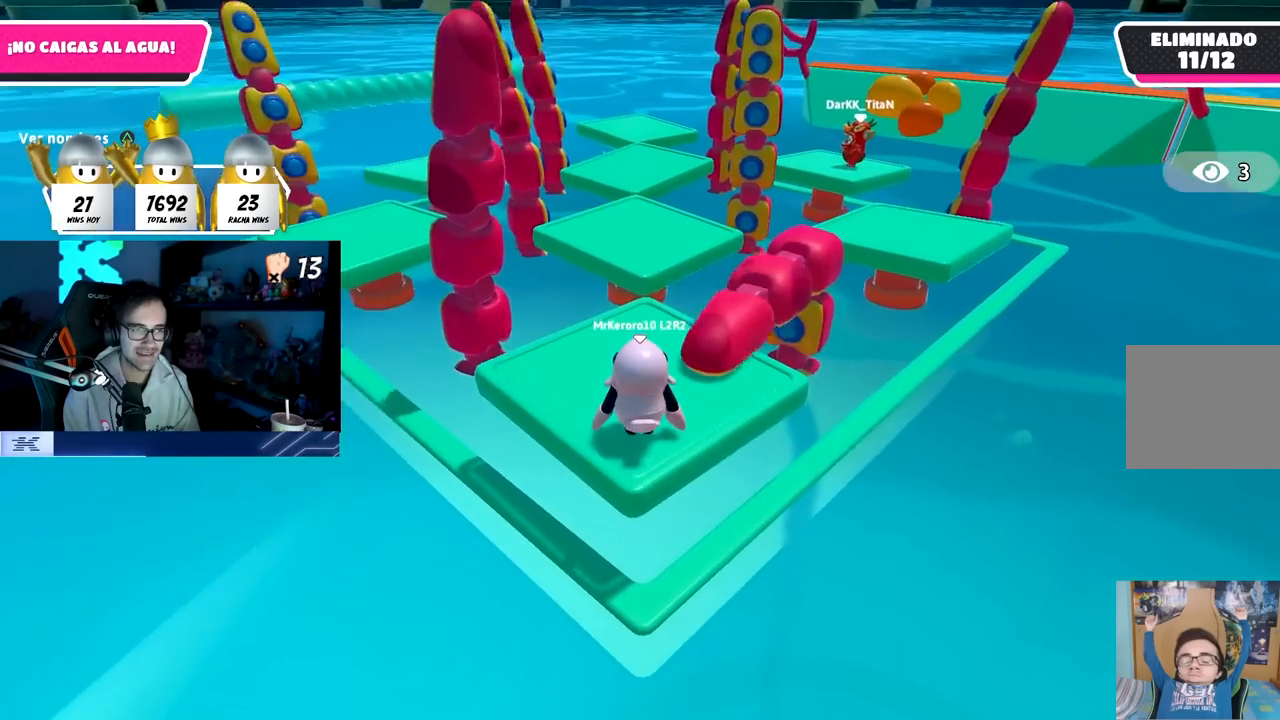
{"buttons": [], "left_stick": "center", "right_stick": "center", "events": [[117, "right_stick", "right"], [317, "right_stick", "center"]]}
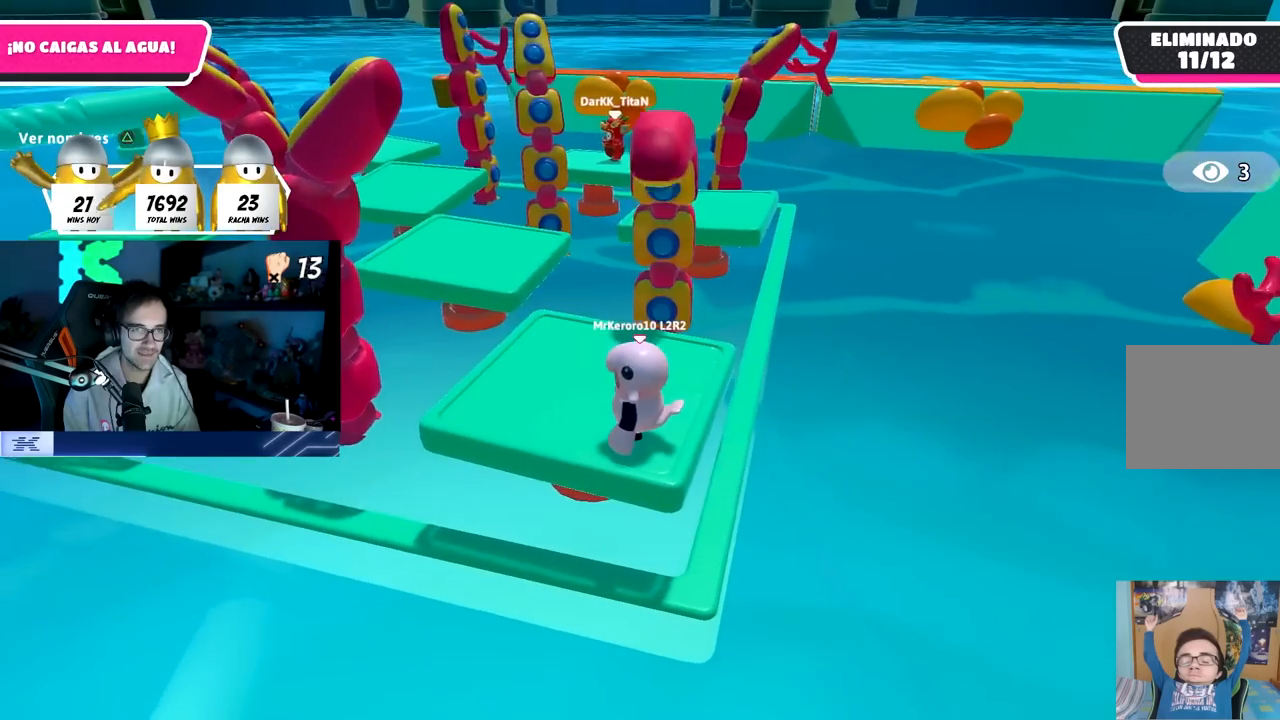
{"buttons": [], "left_stick": "center", "right_stick": "center", "events": []}
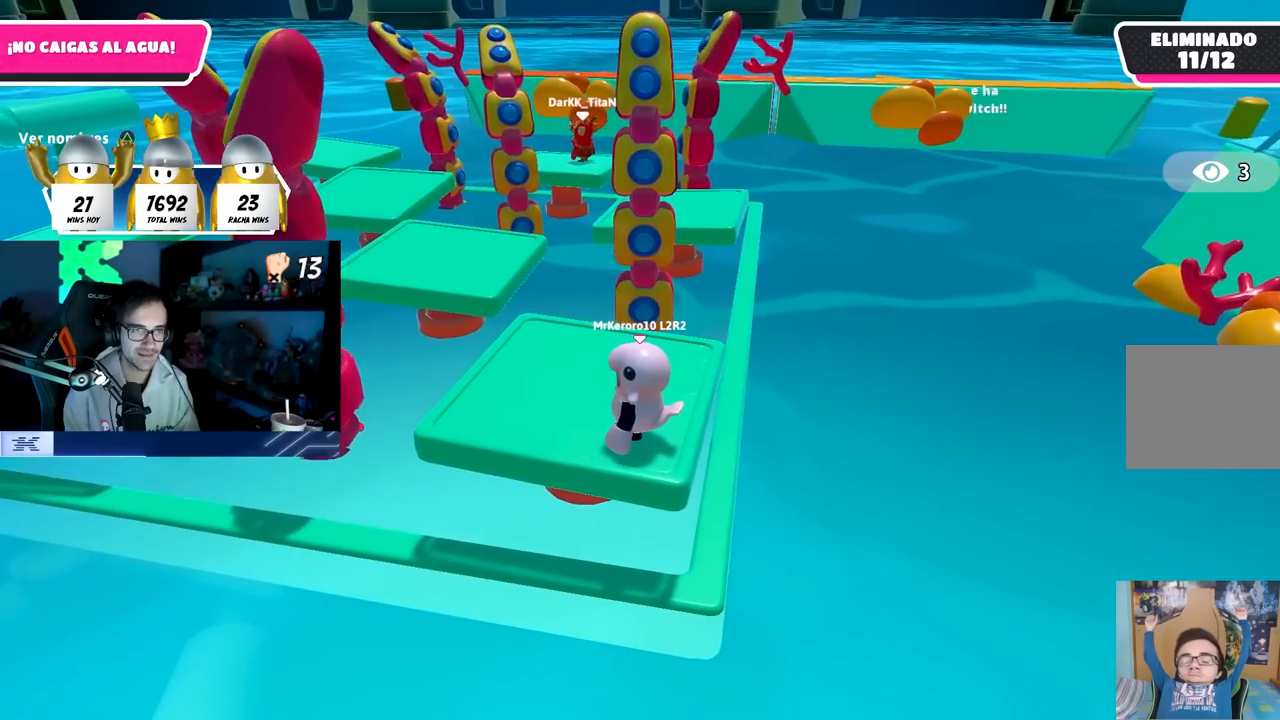
{"buttons": [], "left_stick": "center", "right_stick": "center", "events": []}
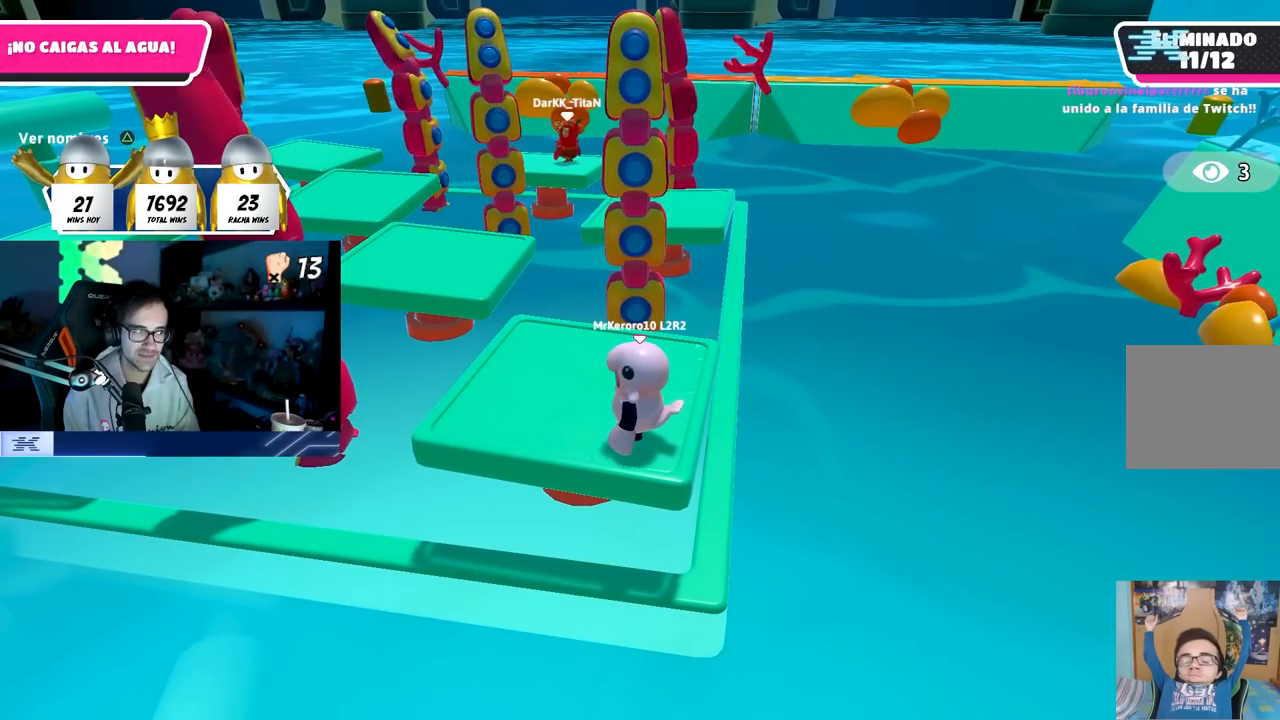
{"buttons": [], "left_stick": "center", "right_stick": "center", "events": []}
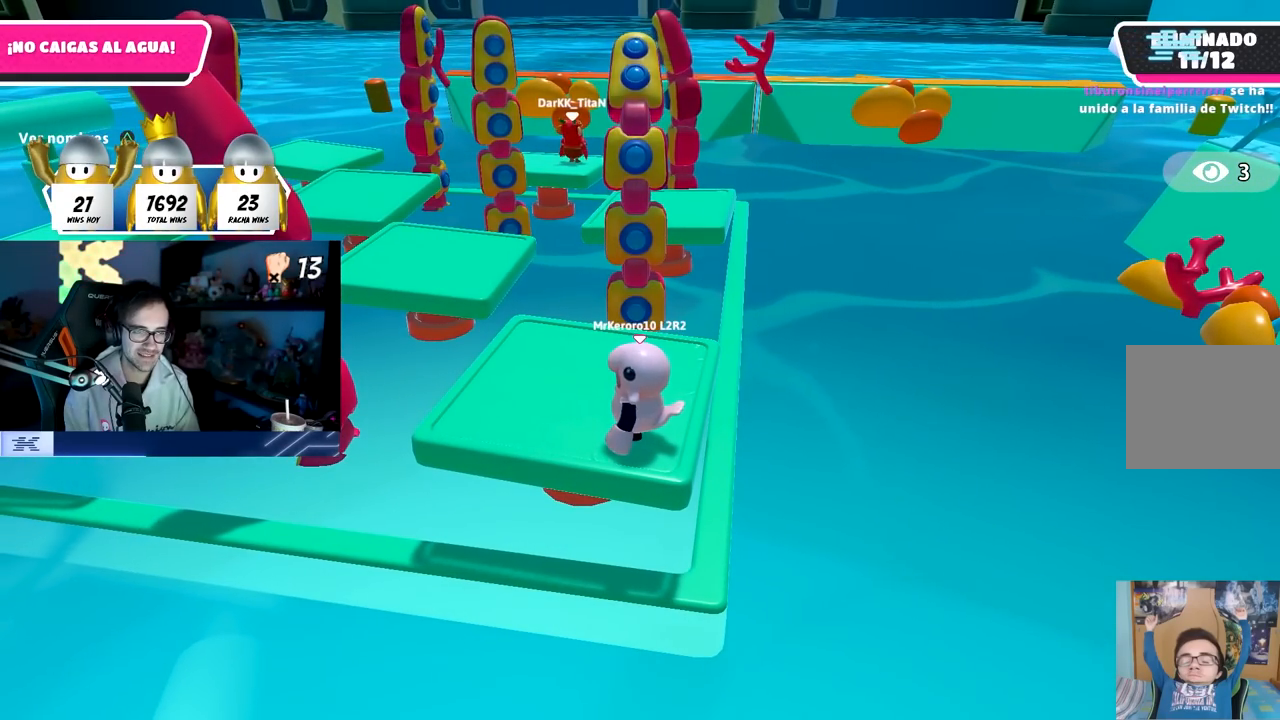
{"buttons": [], "left_stick": "center", "right_stick": "center", "events": []}
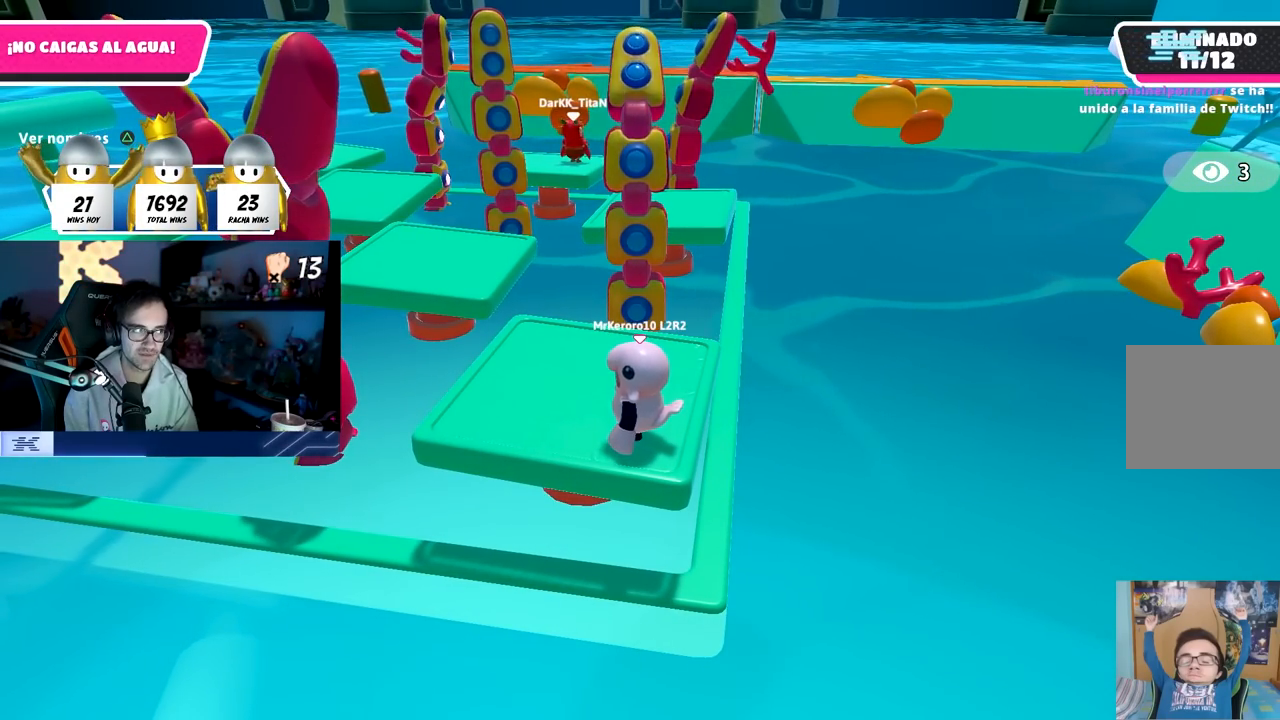
{"buttons": [], "left_stick": "center", "right_stick": "center", "events": []}
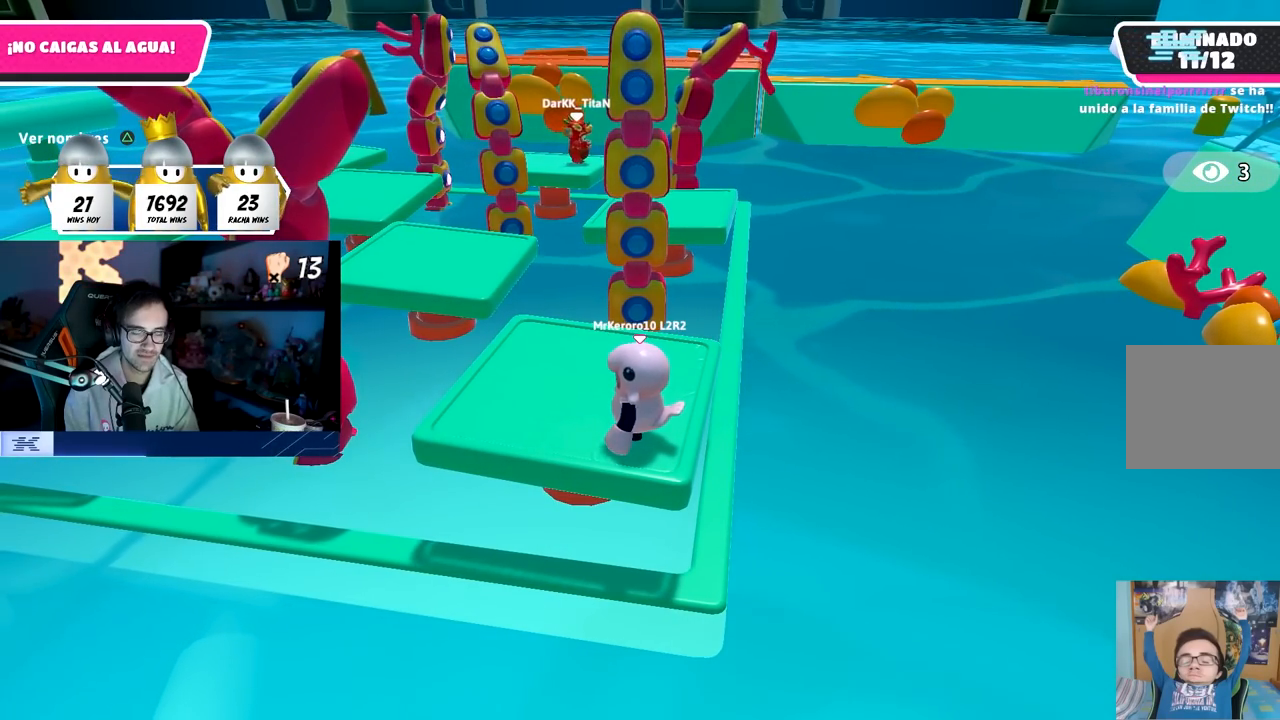
{"buttons": [], "left_stick": "center", "right_stick": "center", "events": []}
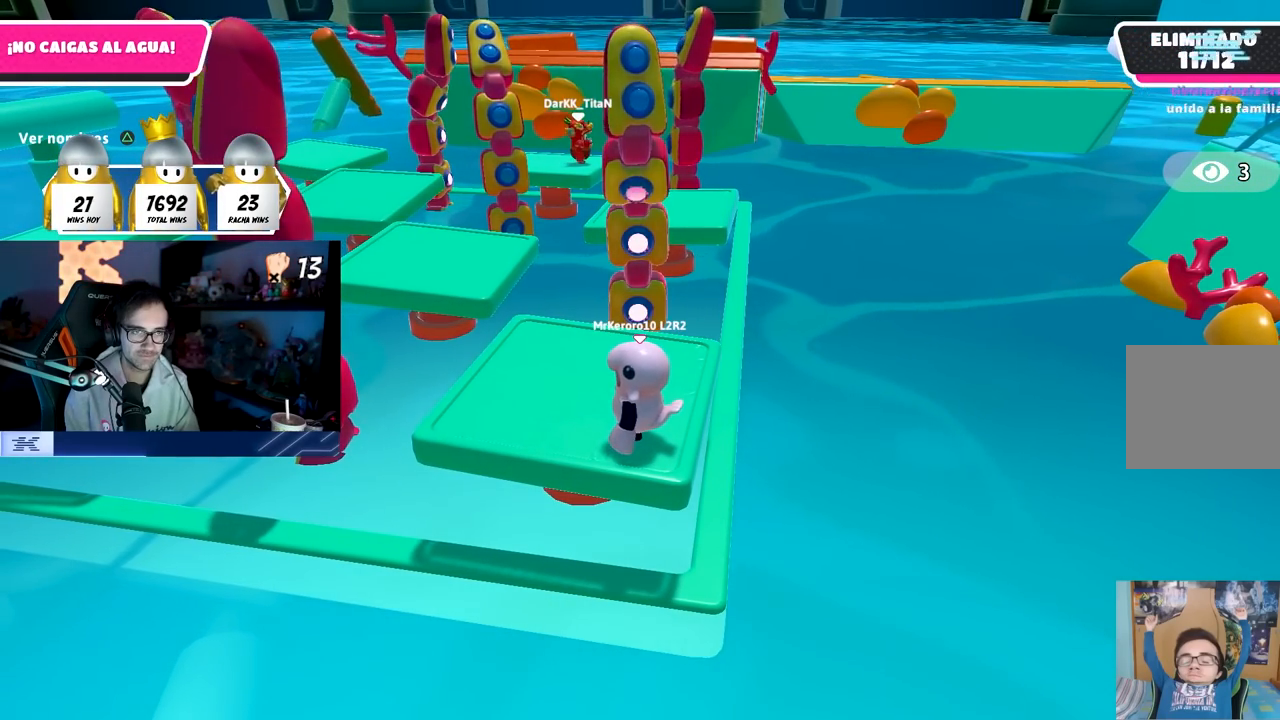
{"buttons": [], "left_stick": "center", "right_stick": "center", "events": []}